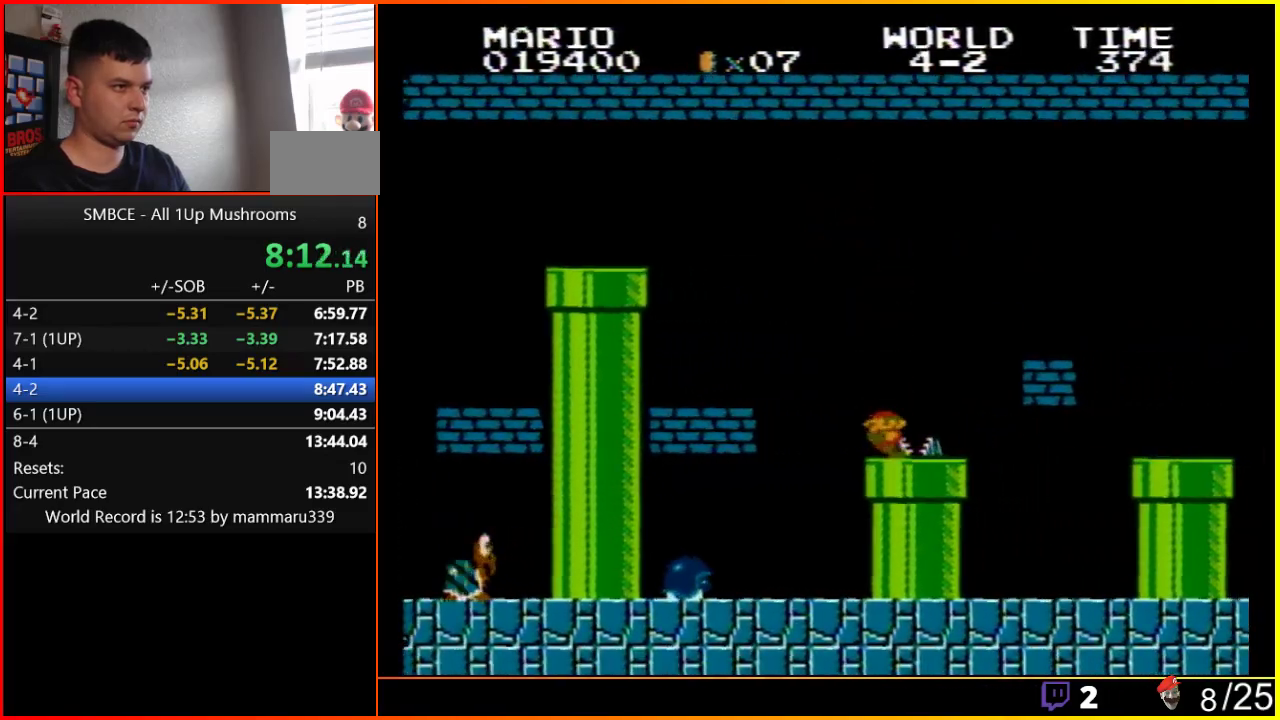
Gameplay with a controller (Nintendo layout); each line is a JSON object with the inputs held at the frame after it. "events" lists button and stick changes between this image and that frame as [ms after this image, input, new state], when the widget could be followed in between. Not read: L3 R3.
{"buttons": ["B", "DPAD_DOWN"], "events": [[317, "DPAD_DOWN", "down"], [350, "DPAD_LEFT", "up"]]}
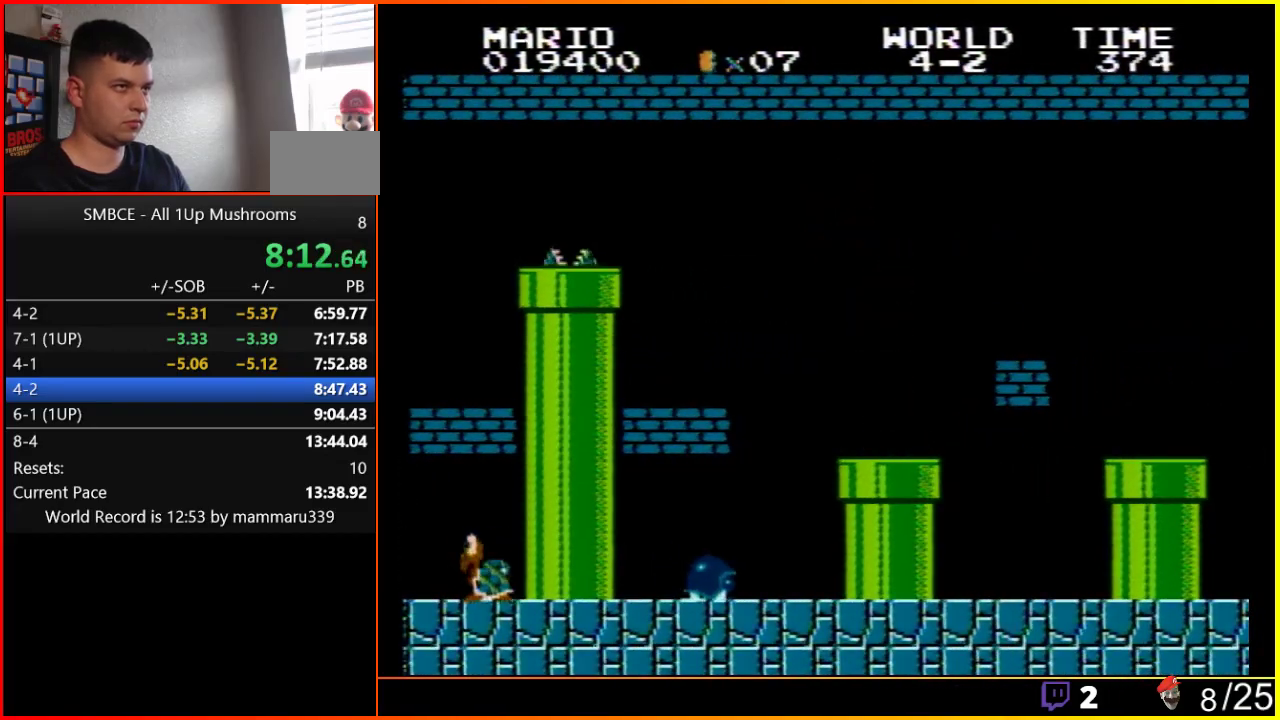
{"buttons": ["B", "DPAD_RIGHT"], "events": [[150, "DPAD_DOWN", "up"], [283, "DPAD_RIGHT", "down"]]}
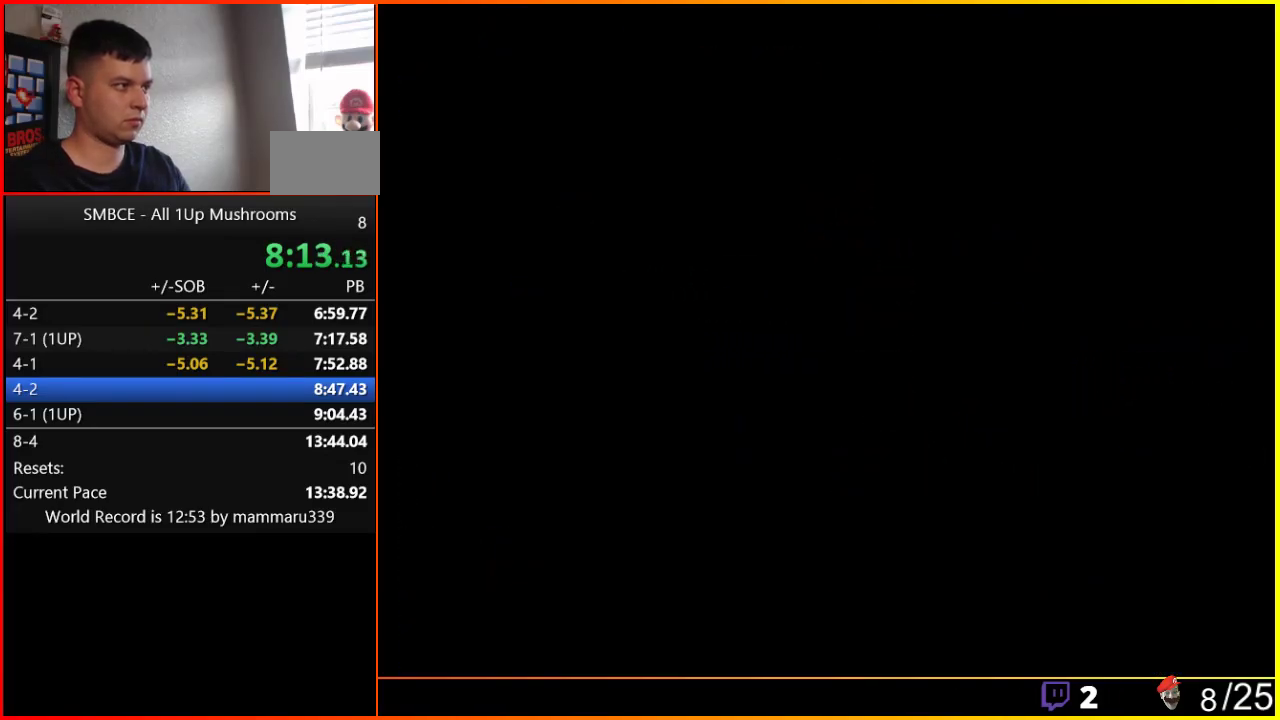
{"buttons": ["B", "DPAD_RIGHT"], "events": []}
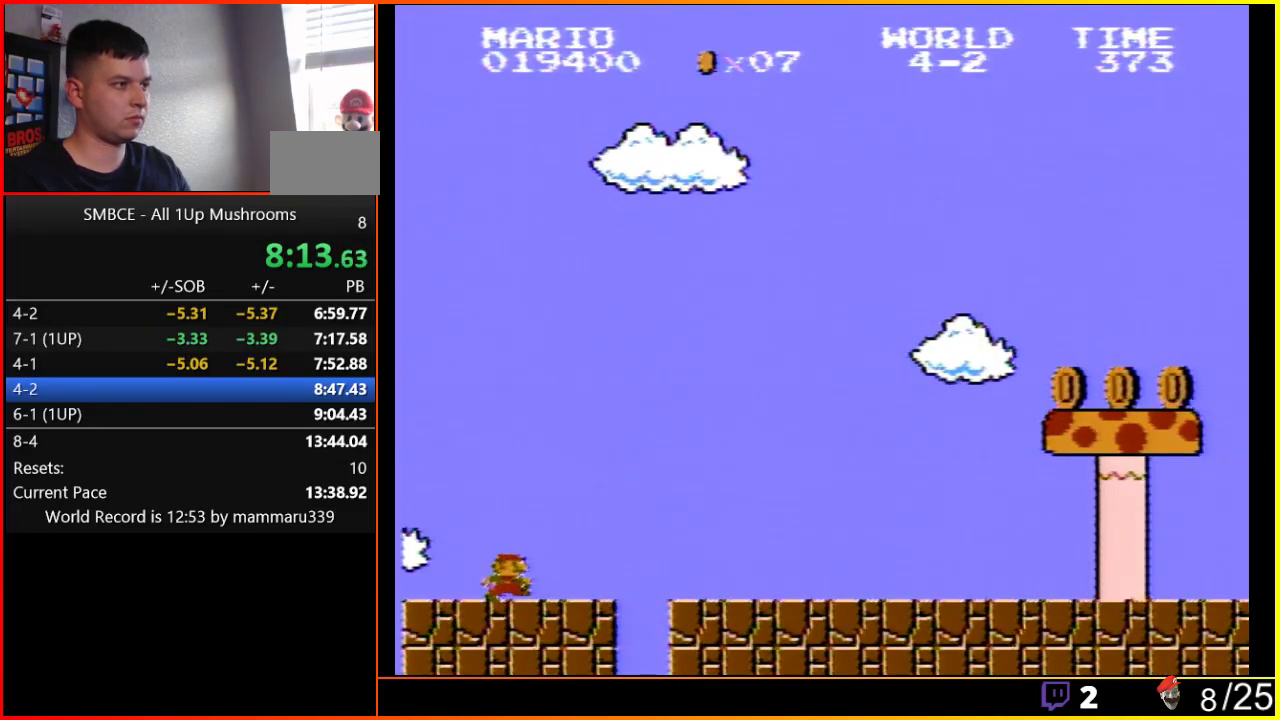
{"buttons": ["B", "DPAD_RIGHT"], "events": []}
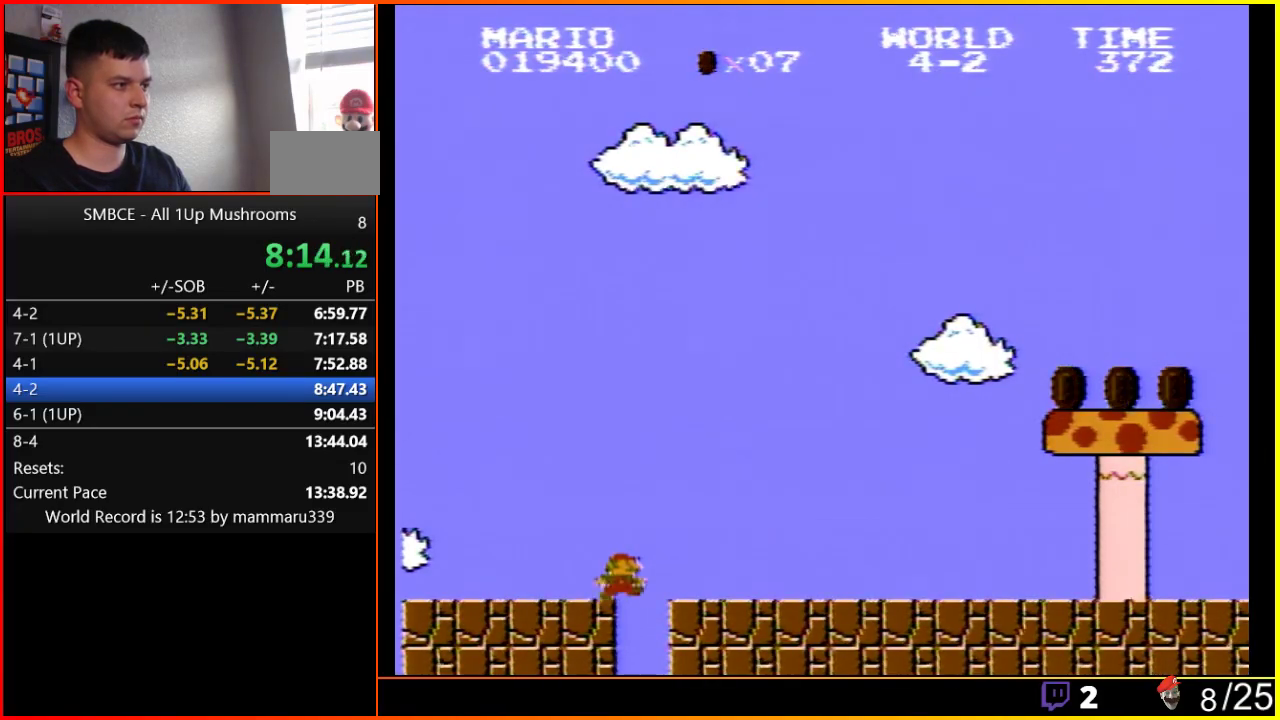
{"buttons": ["A", "B", "DPAD_RIGHT"], "events": [[467, "A", "down"]]}
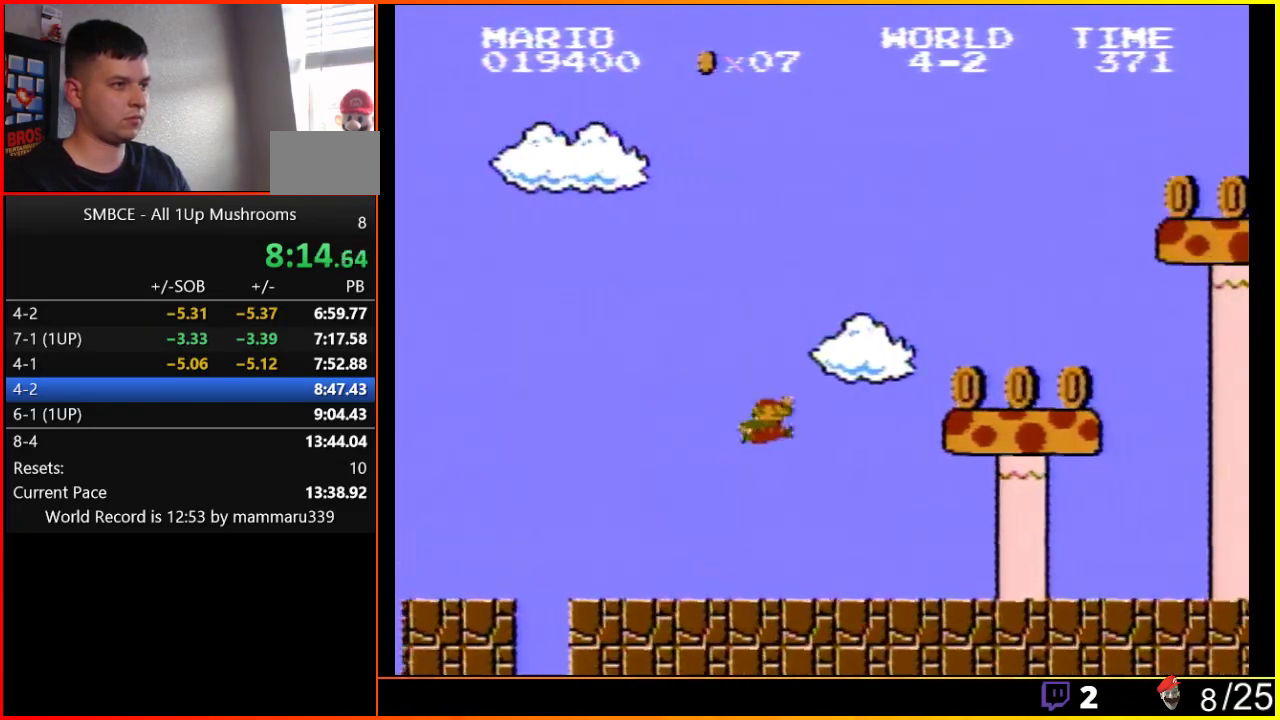
{"buttons": ["B", "DPAD_RIGHT"], "events": [[433, "A", "up"]]}
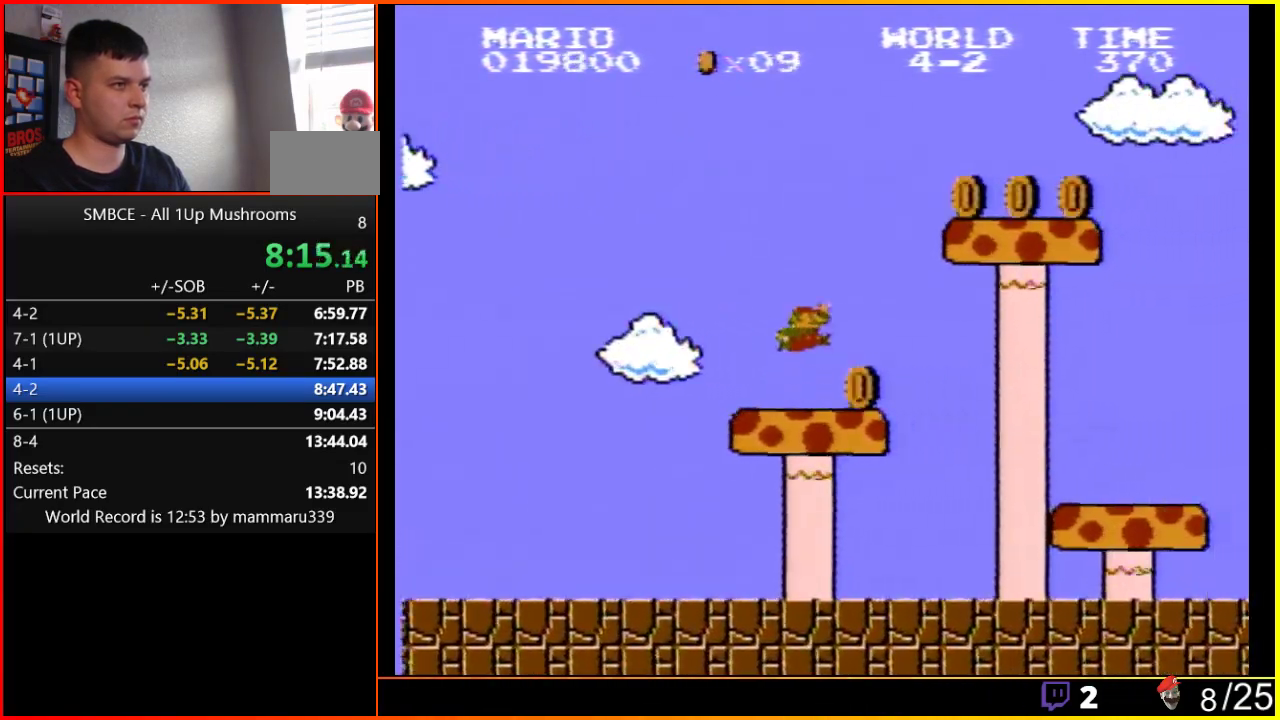
{"buttons": ["B", "DPAD_RIGHT"], "events": [[150, "A", "down"], [433, "A", "up"]]}
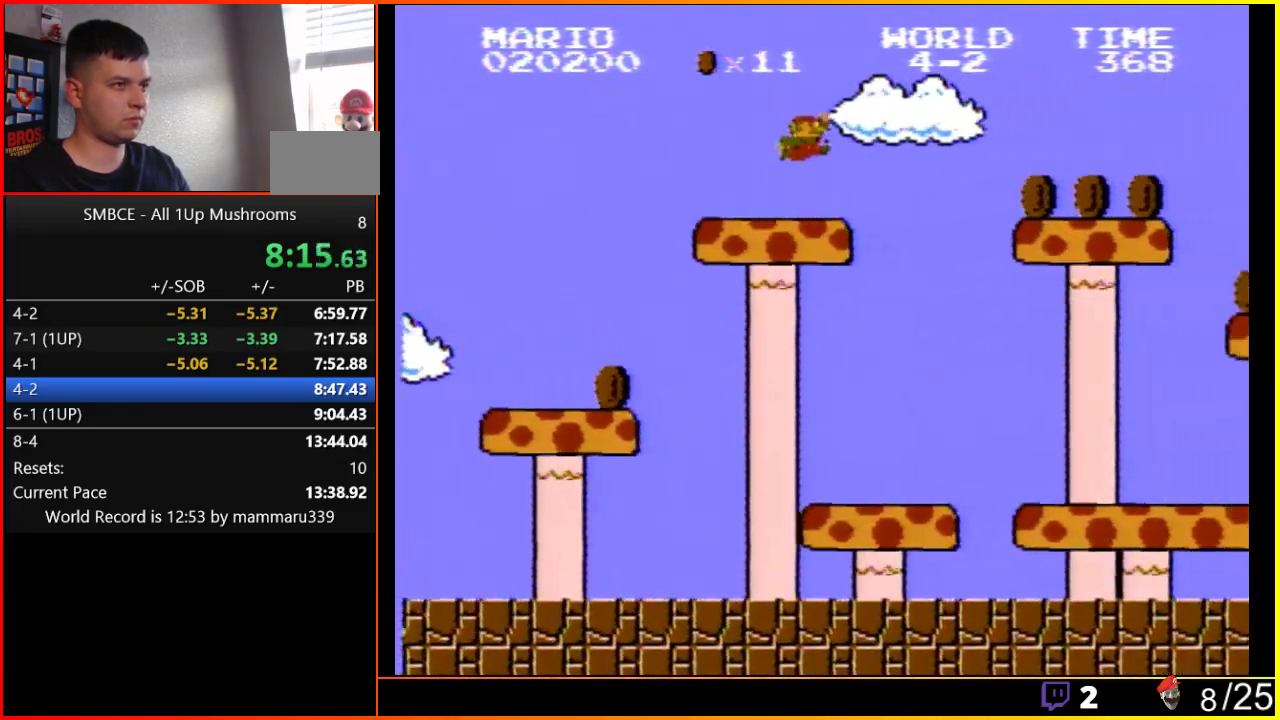
{"buttons": ["B", "DPAD_RIGHT"], "events": [[150, "A", "down"], [300, "A", "up"]]}
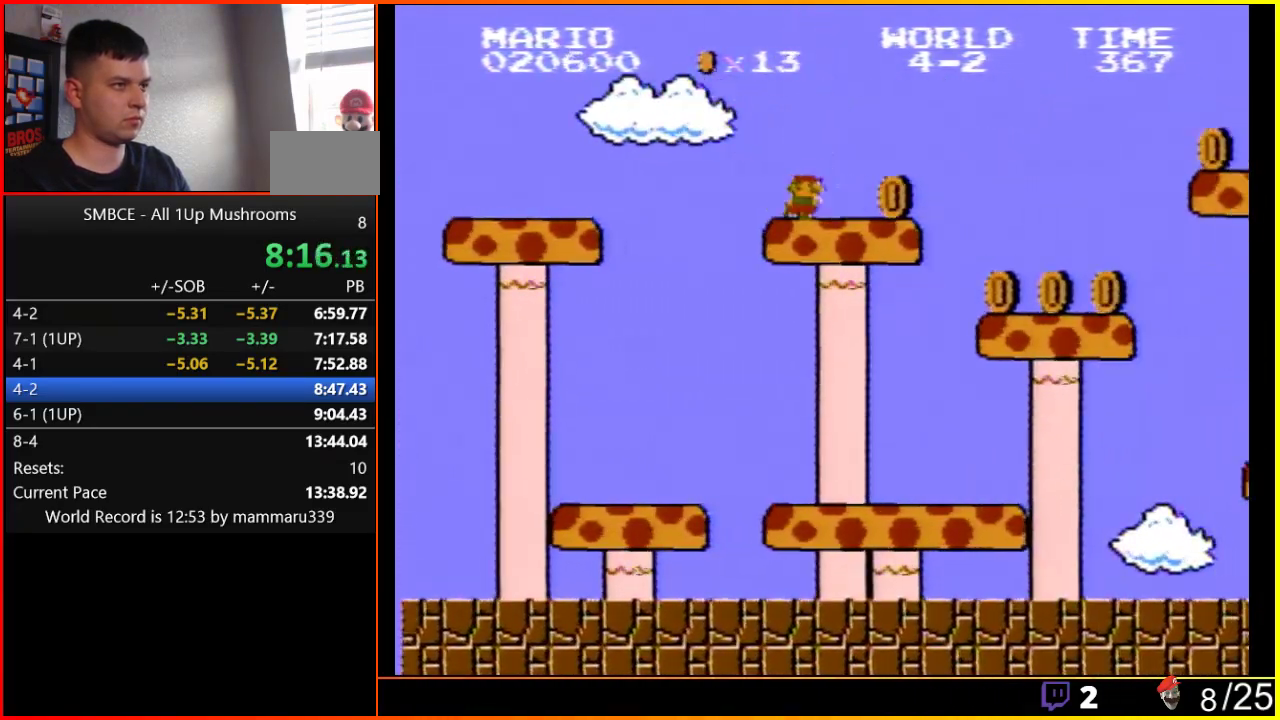
{"buttons": ["B", "DPAD_RIGHT"], "events": []}
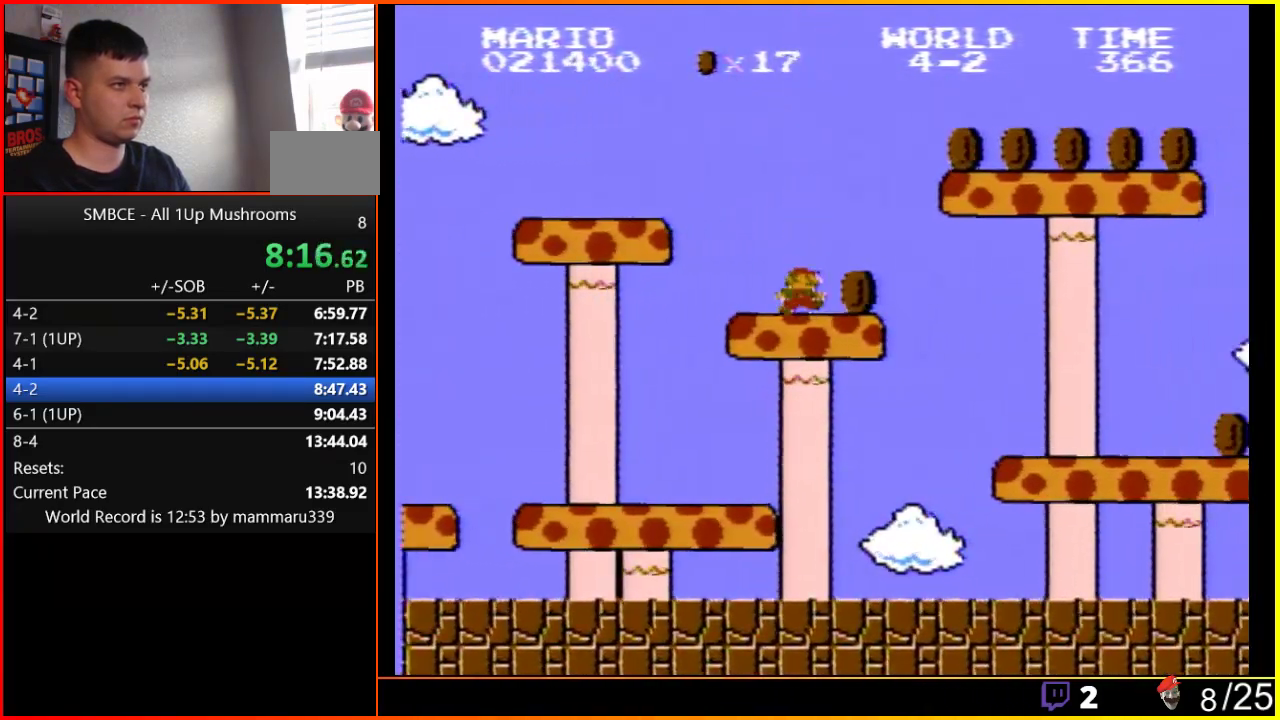
{"buttons": ["B", "DPAD_RIGHT"], "events": [[217, "A", "down"], [333, "A", "up"]]}
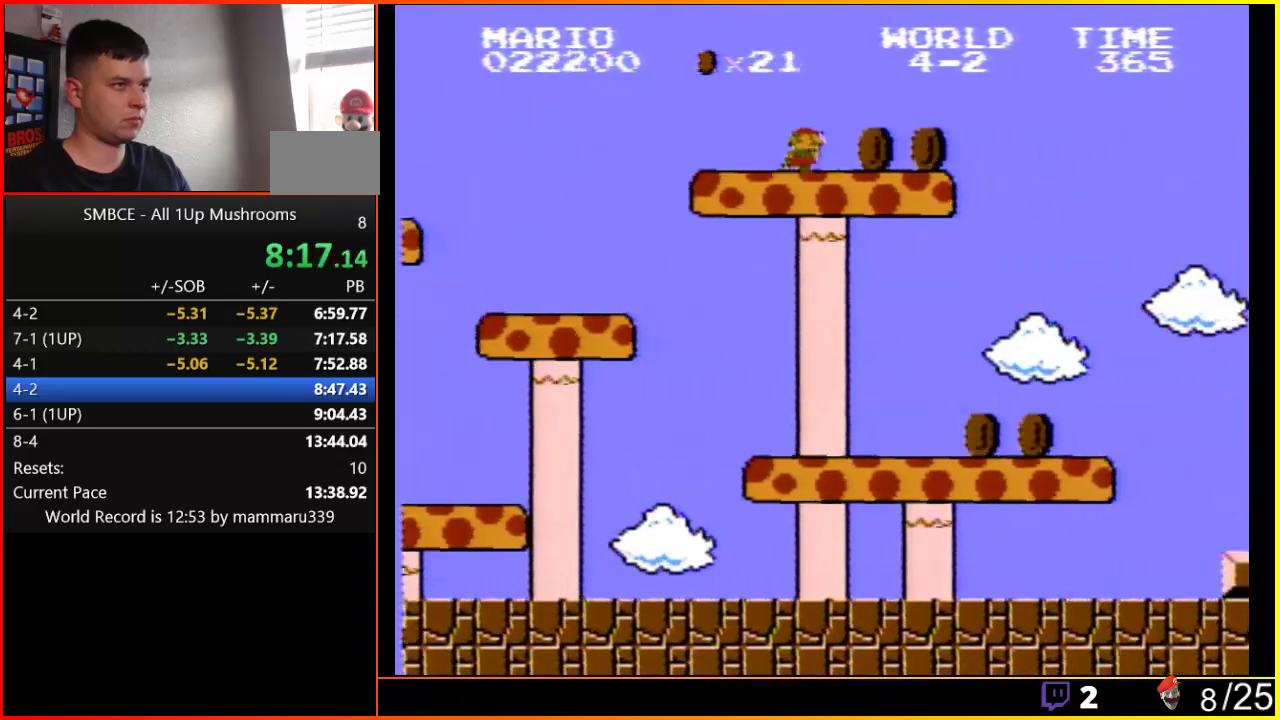
{"buttons": ["A", "B", "DPAD_RIGHT"], "events": [[400, "A", "down"]]}
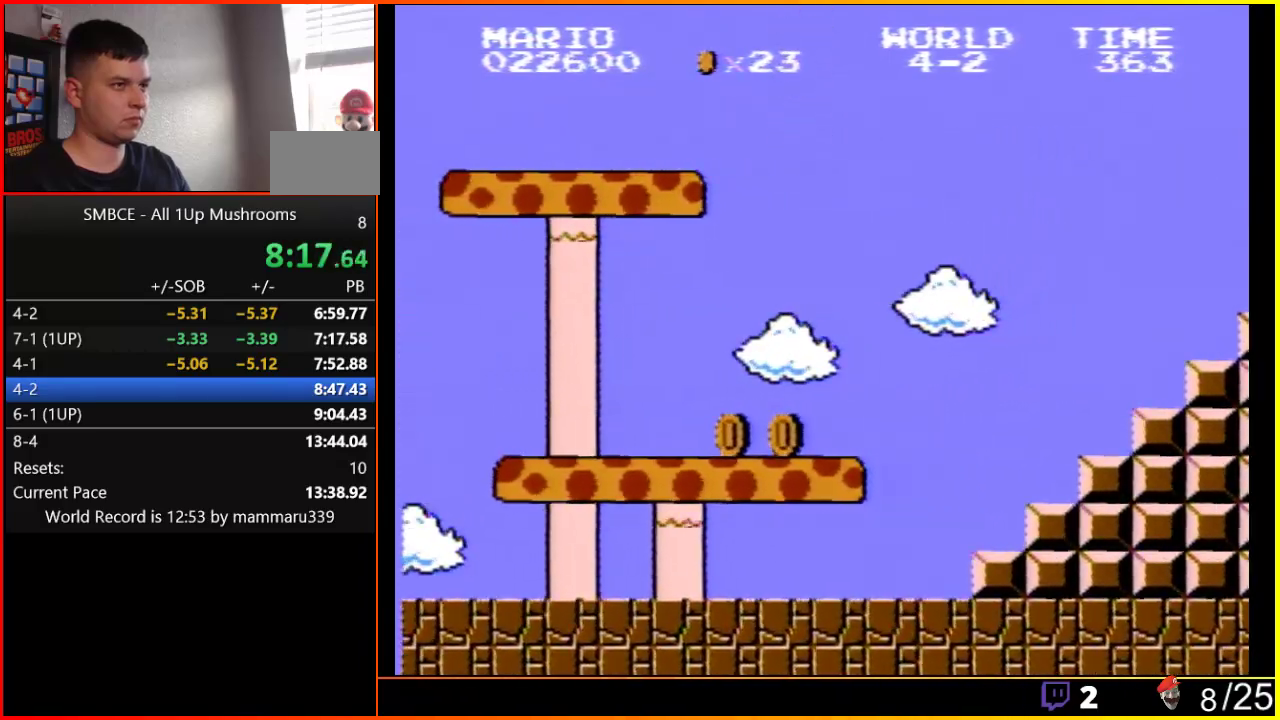
{"buttons": ["A", "B", "DPAD_RIGHT"], "events": []}
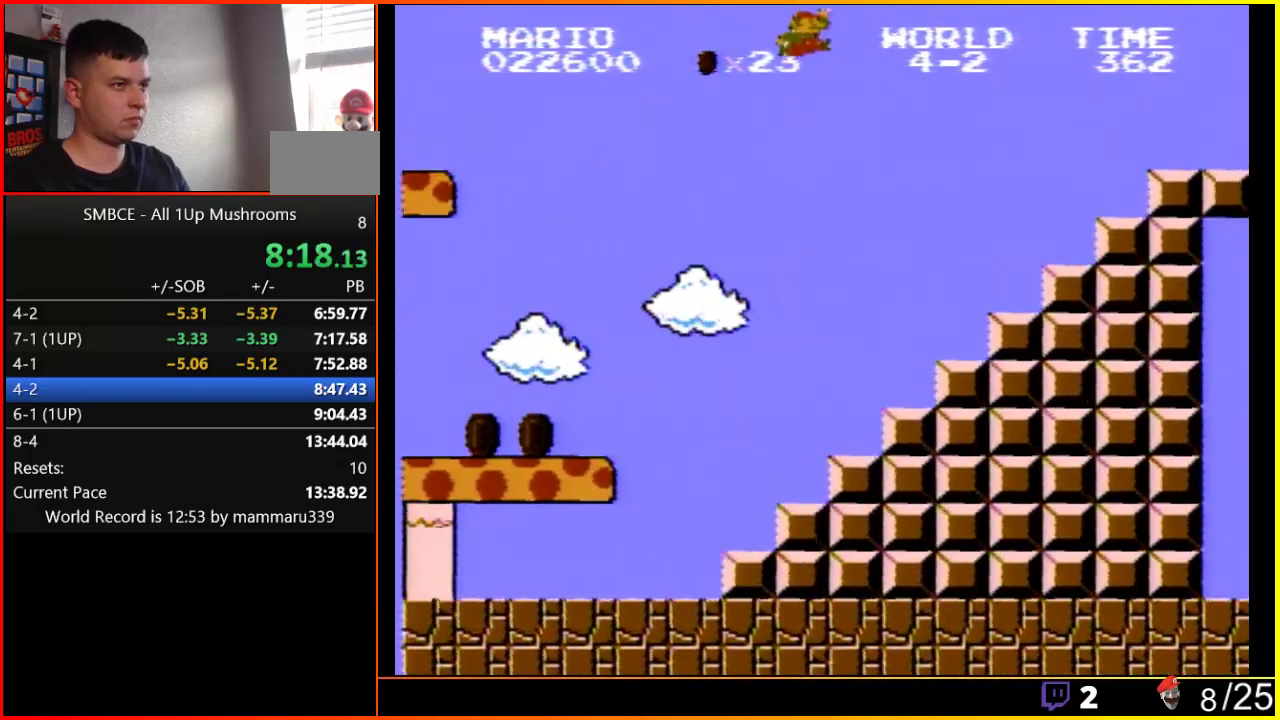
{"buttons": ["B", "DPAD_RIGHT"], "events": [[450, "A", "up"]]}
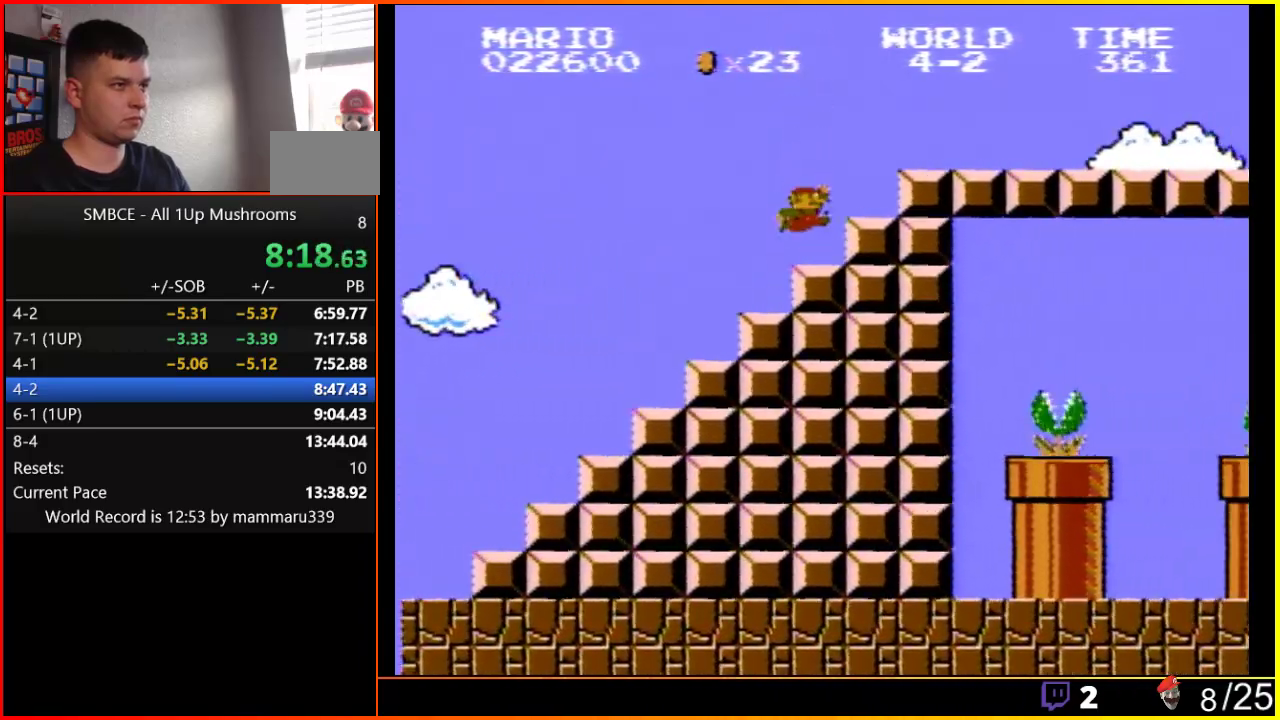
{"buttons": ["B", "DPAD_RIGHT"], "events": [[100, "A", "down"], [250, "A", "up"]]}
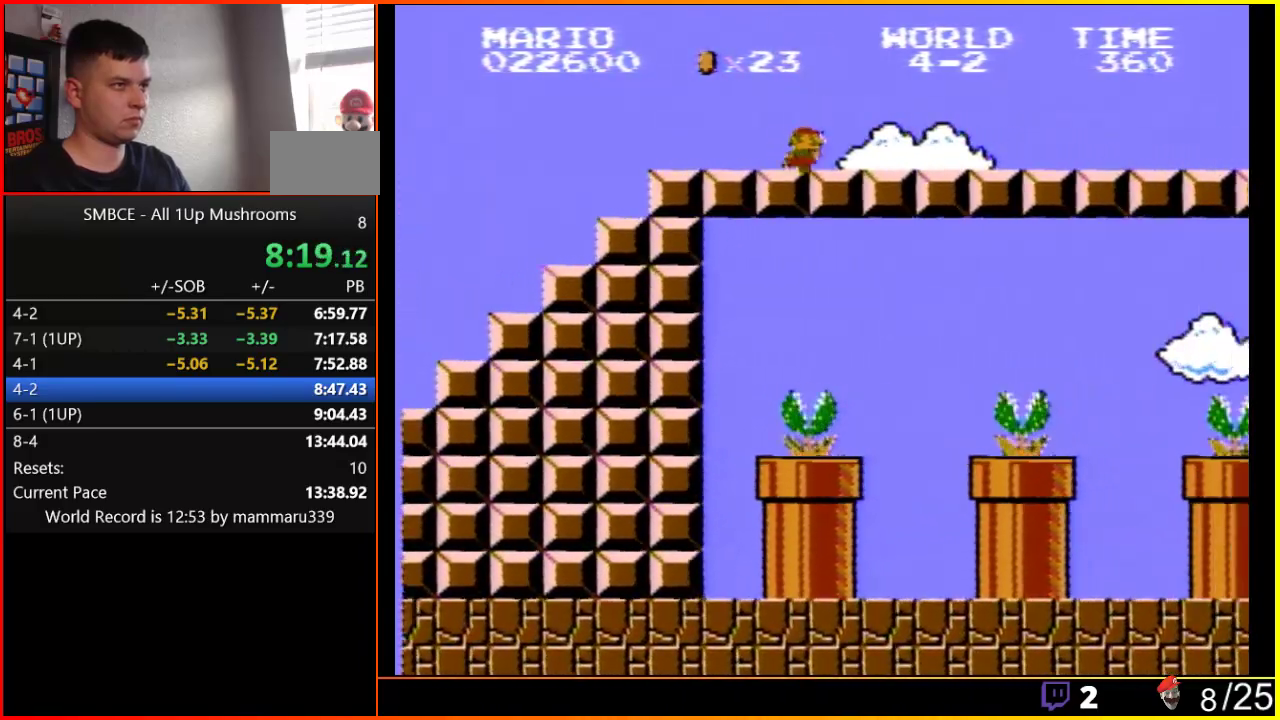
{"buttons": ["B", "DPAD_RIGHT"], "events": []}
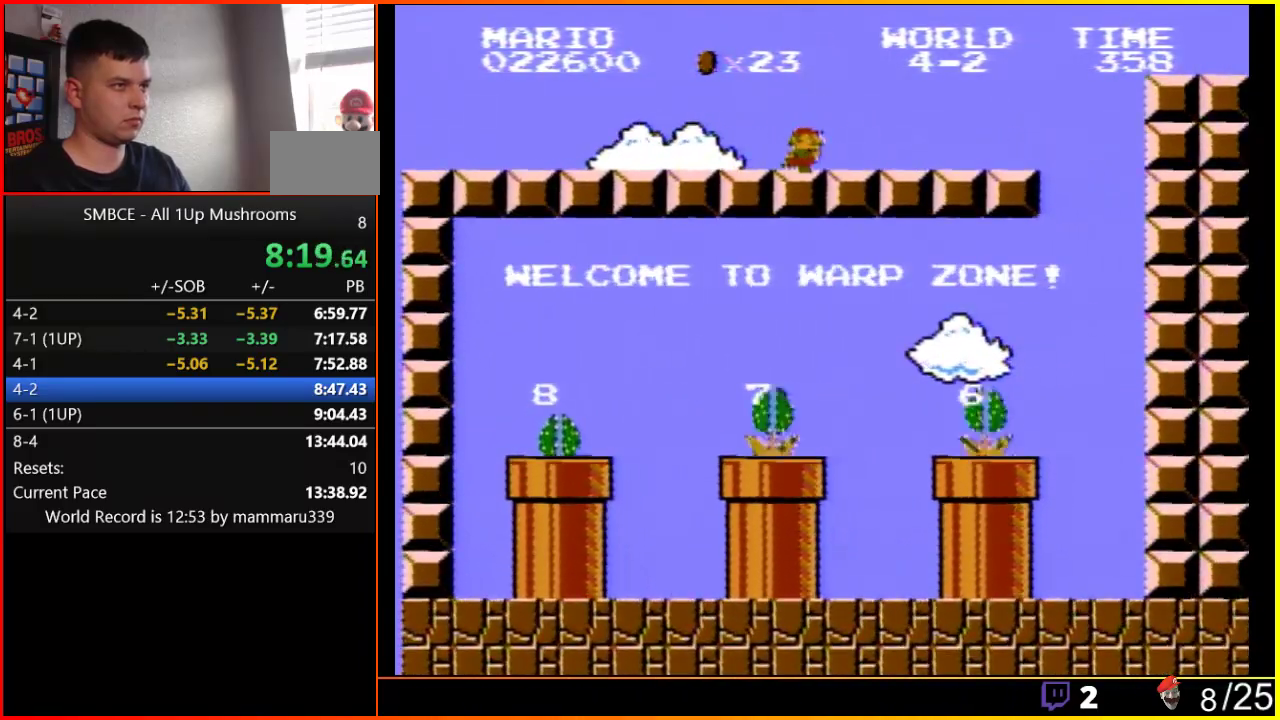
{"buttons": ["A", "B", "DPAD_RIGHT"], "events": [[483, "A", "down"]]}
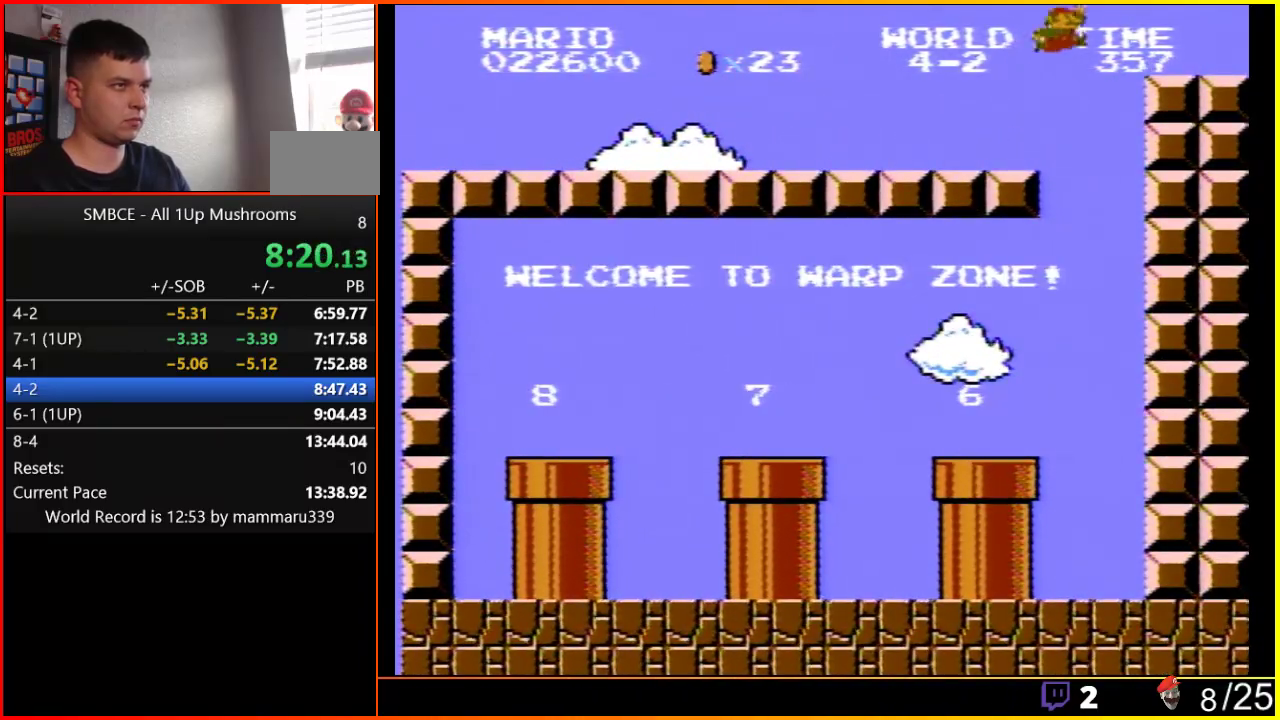
{"buttons": ["B", "DPAD_LEFT"], "events": [[33, "A", "up"], [233, "DPAD_RIGHT", "up"], [250, "DPAD_LEFT", "down"]]}
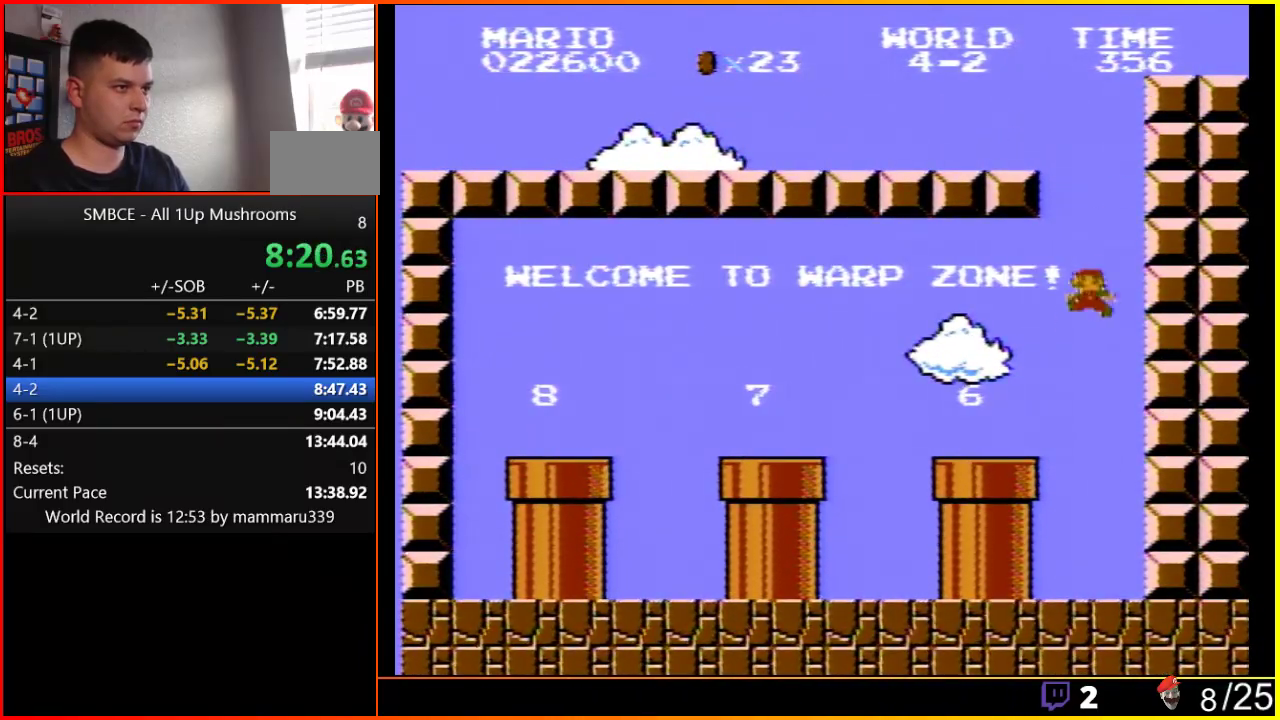
{"buttons": ["B", "DPAD_LEFT"], "events": []}
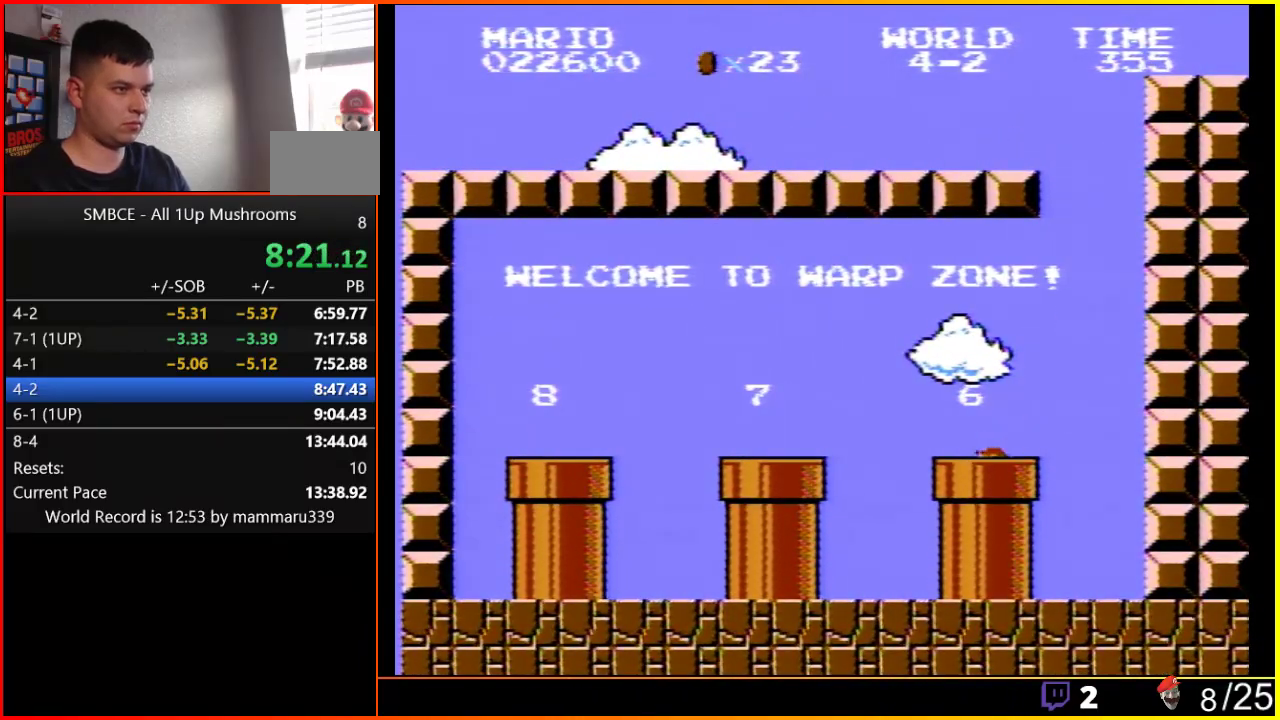
{"buttons": ["B", "DPAD_RIGHT"], "events": [[17, "DPAD_DOWN", "down"], [17, "DPAD_LEFT", "up"], [233, "DPAD_DOWN", "up"], [467, "DPAD_RIGHT", "down"]]}
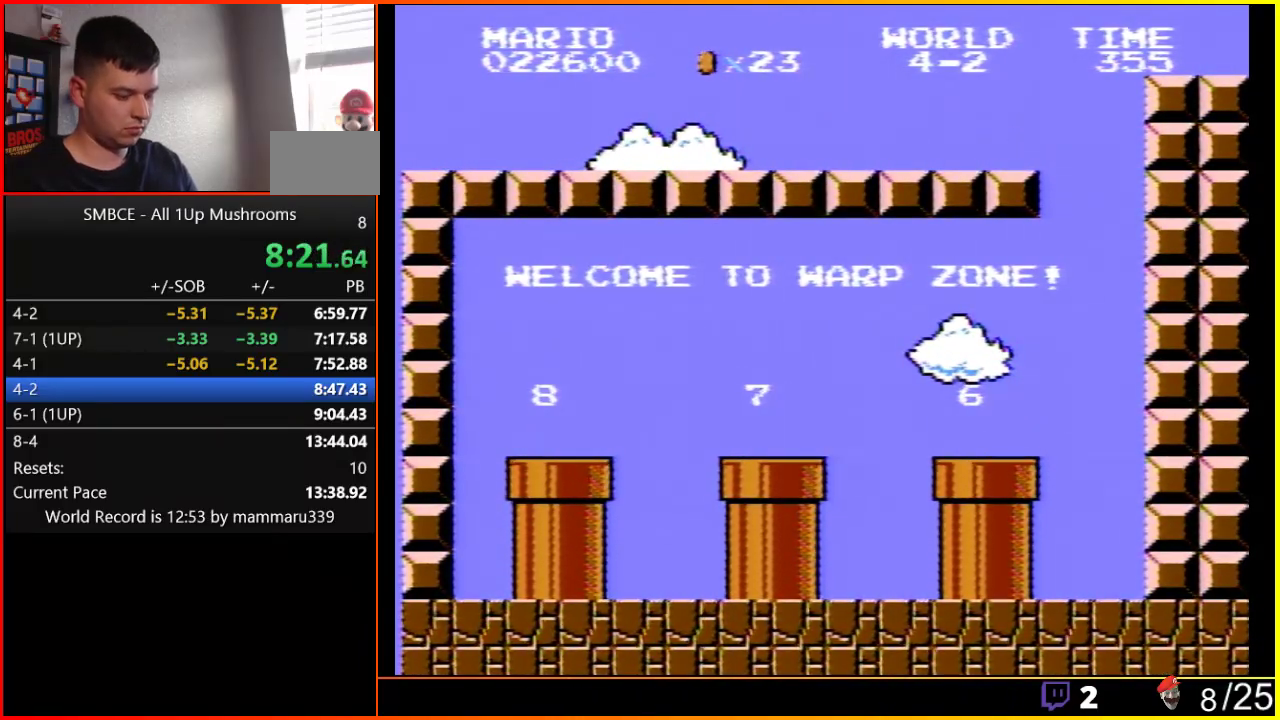
{"buttons": ["B", "DPAD_RIGHT"], "events": []}
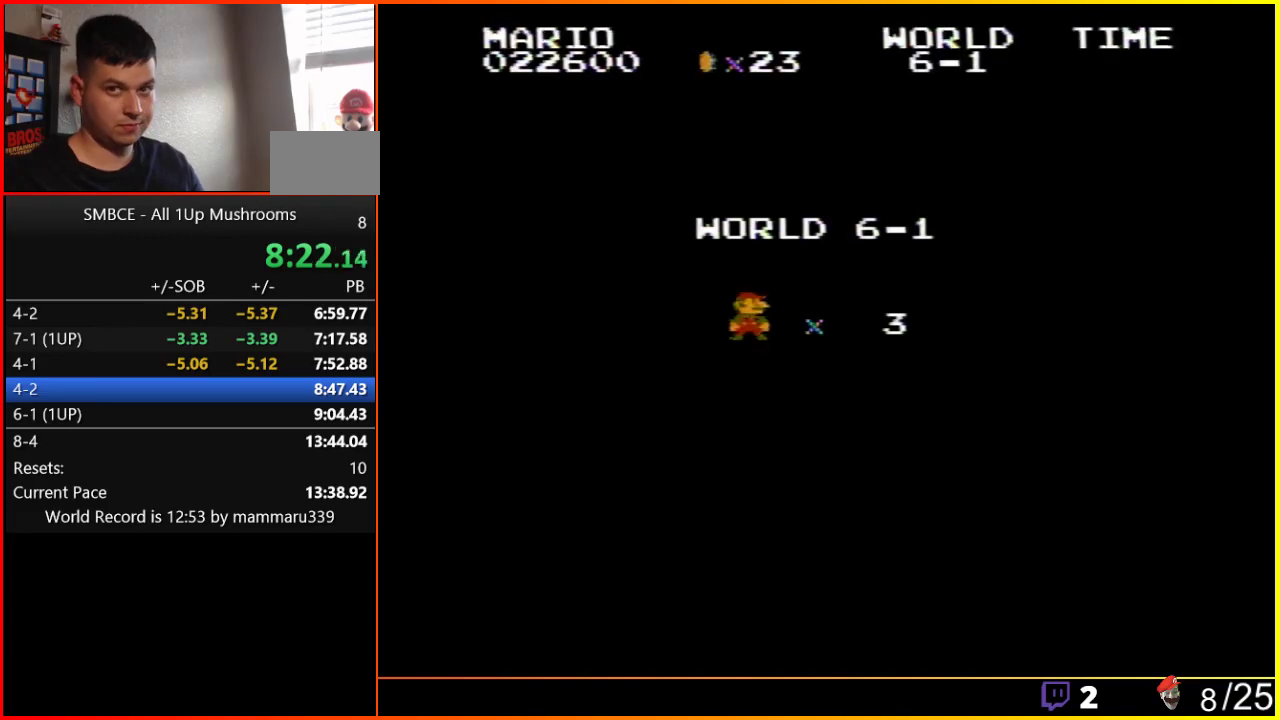
{"buttons": ["B", "DPAD_RIGHT"], "events": []}
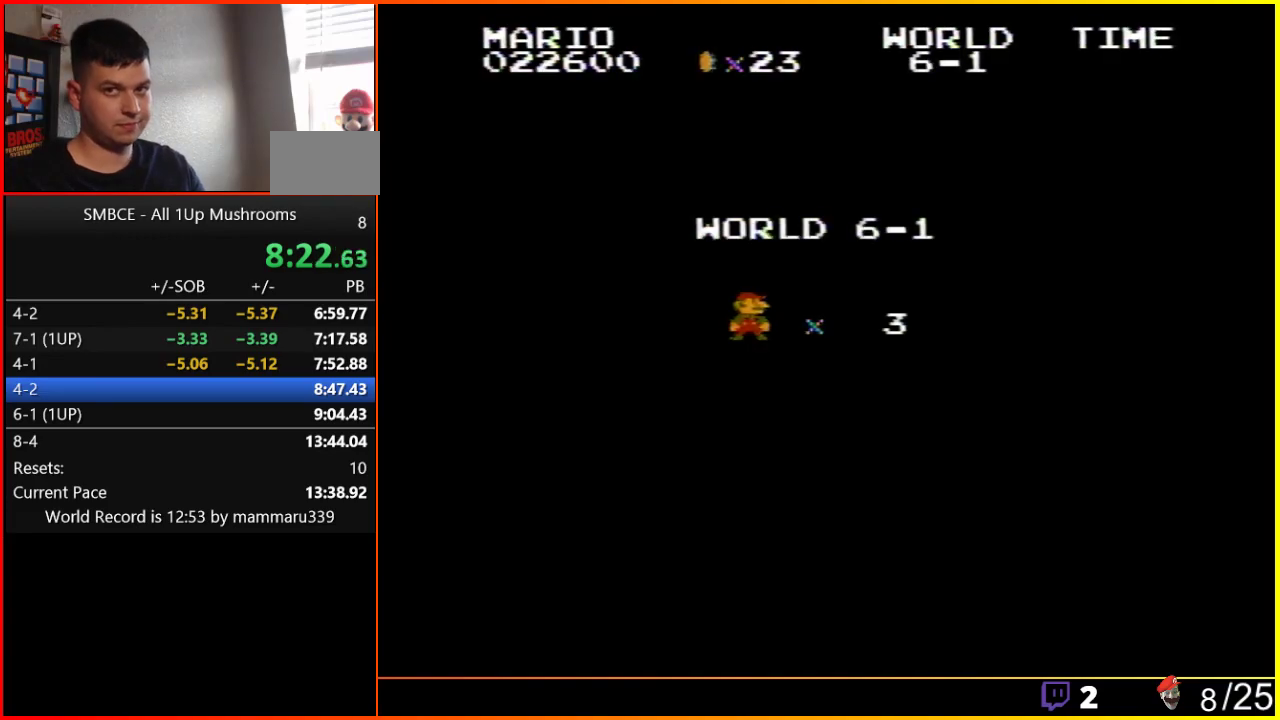
{"buttons": ["B", "DPAD_RIGHT"], "events": []}
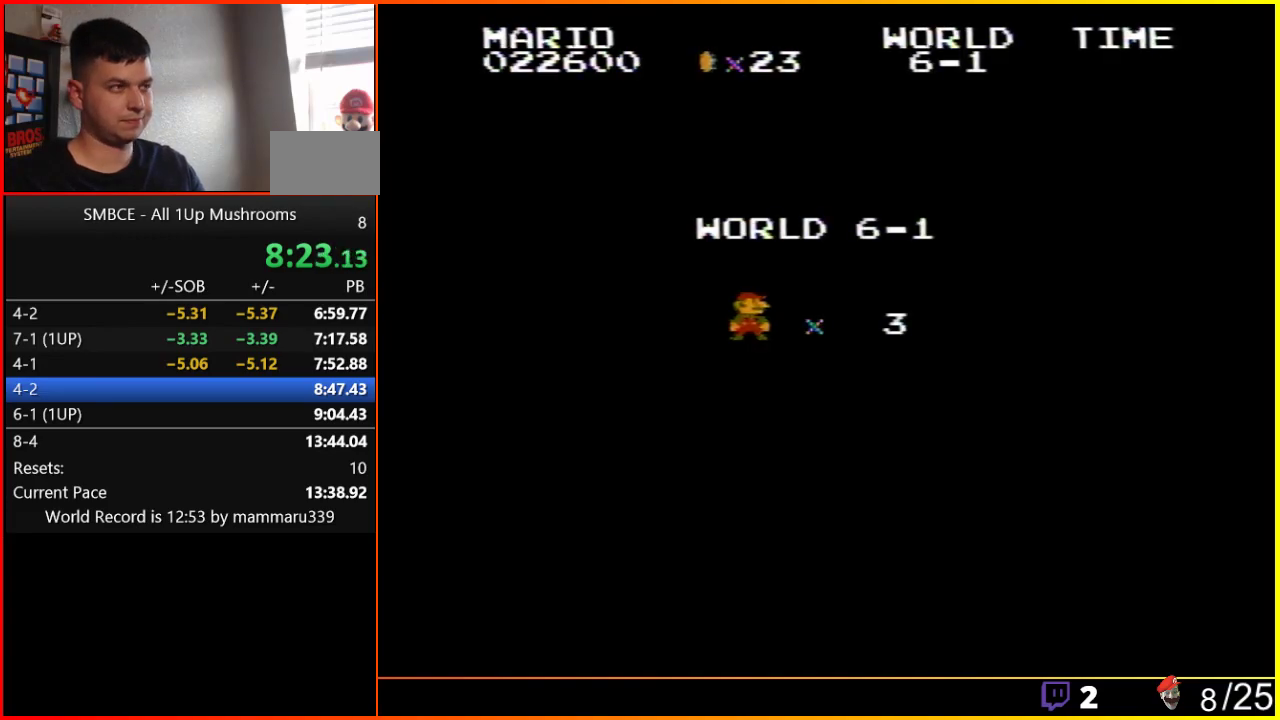
{"buttons": ["B", "DPAD_RIGHT"], "events": []}
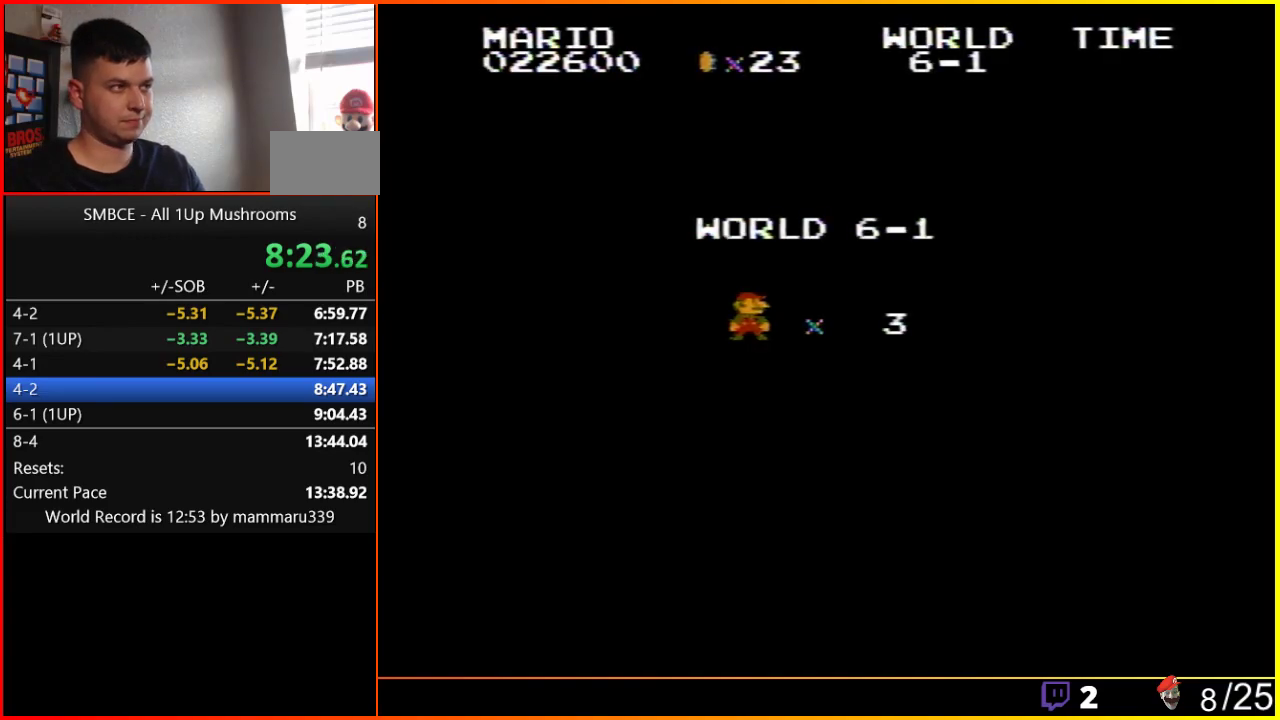
{"buttons": ["B", "DPAD_RIGHT"], "events": []}
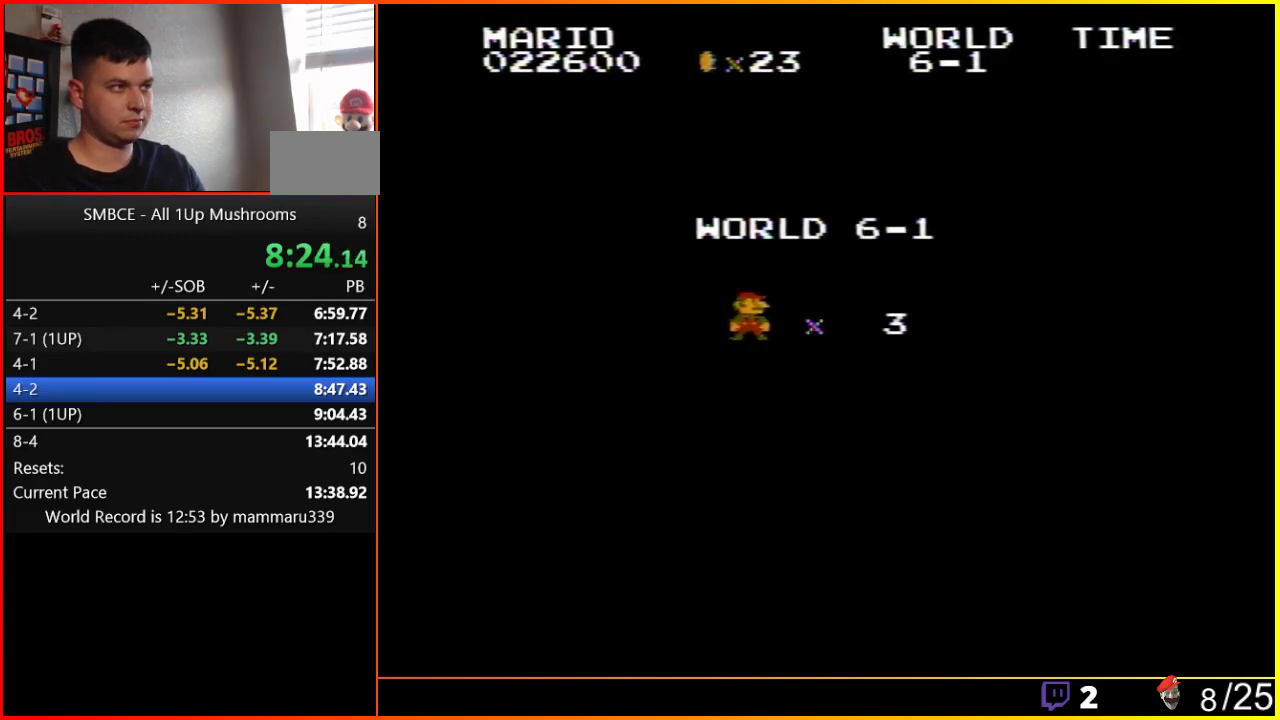
{"buttons": ["B", "DPAD_RIGHT"], "events": []}
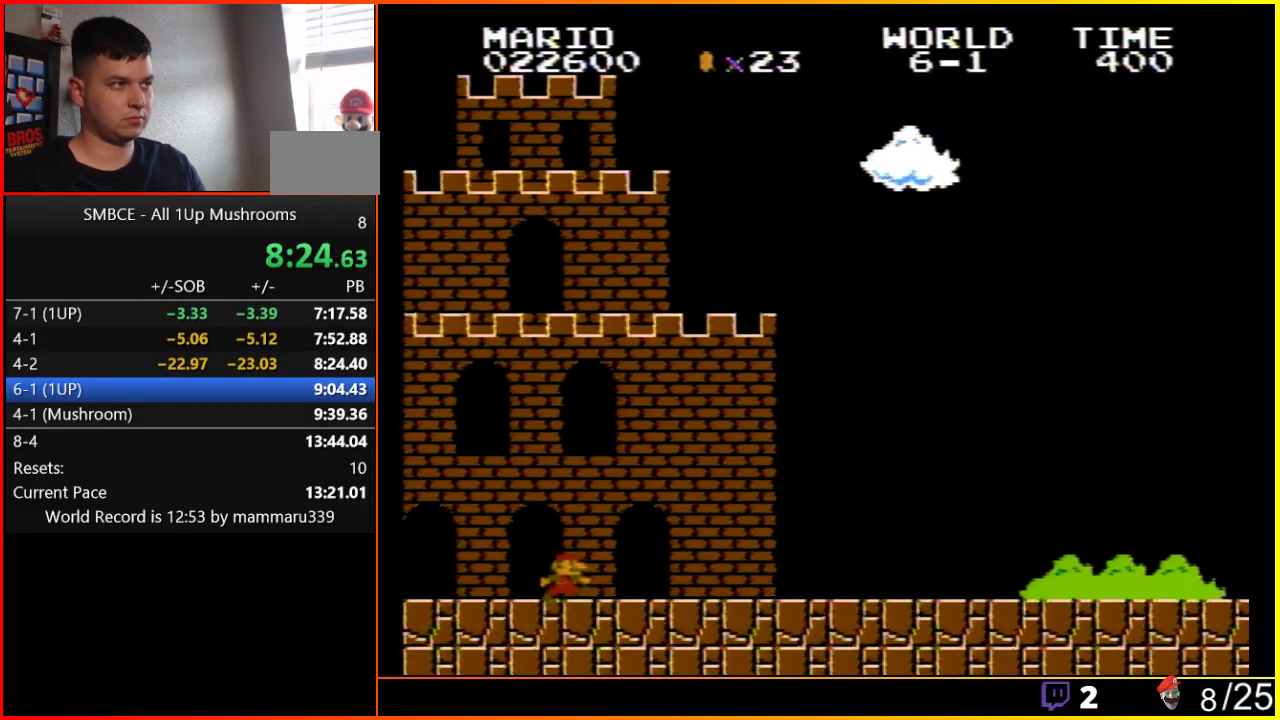
{"buttons": ["B", "DPAD_RIGHT"], "events": []}
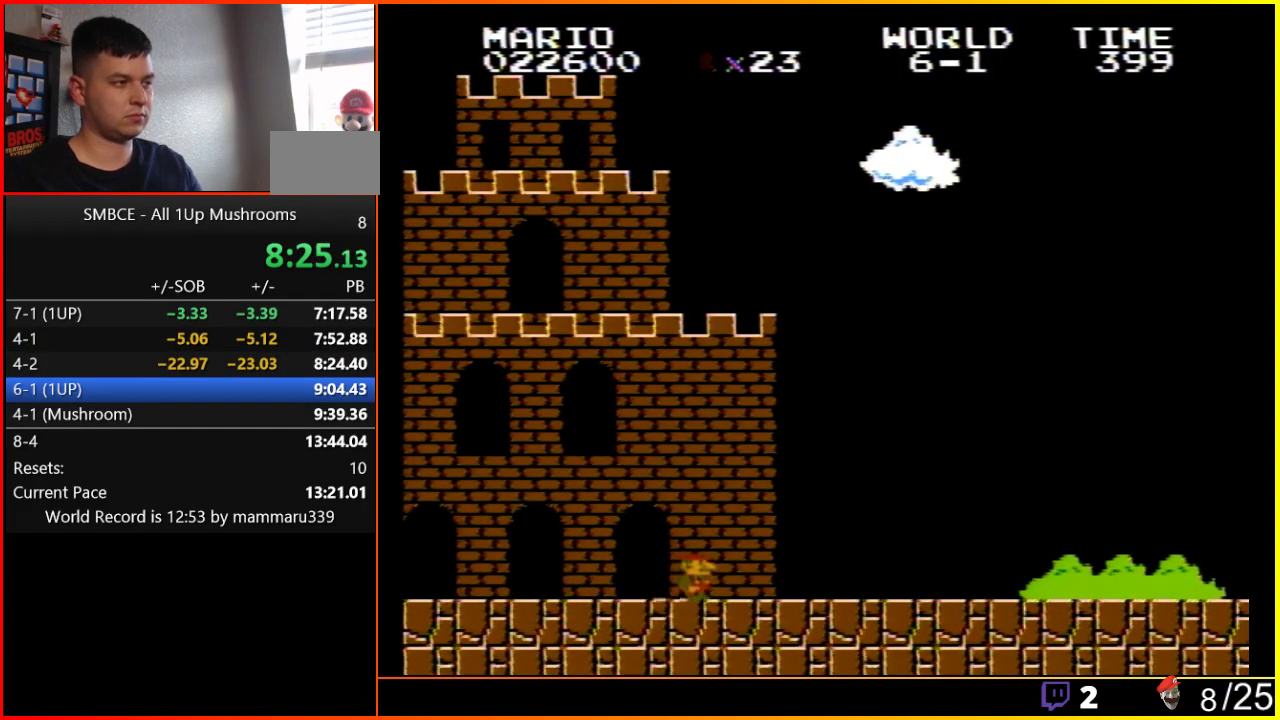
{"buttons": ["B", "DPAD_RIGHT"], "events": []}